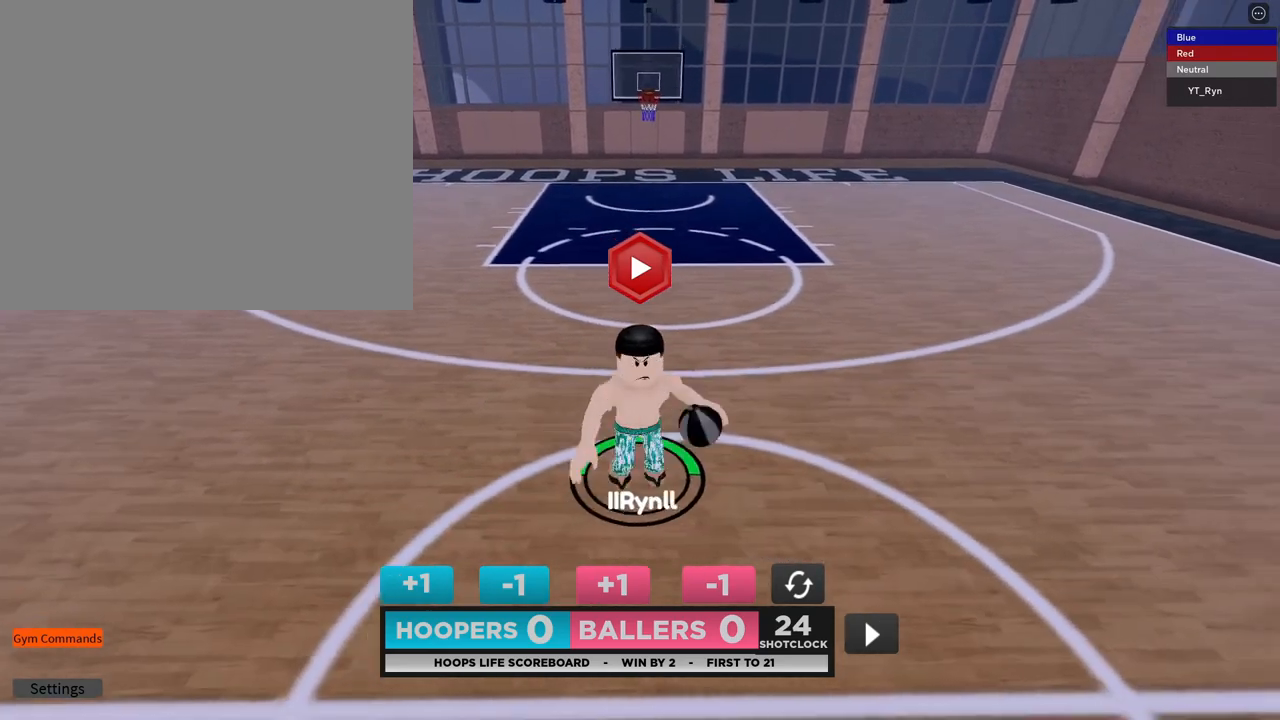
Gameplay with a controller (PlayStation layout); each line is a JSON object with the inputs held at the frame after it. "events" lists button and stick changes between this image and that frame as [ms after this image, input, new state], when the widget could be followed in between.
{"buttons": [], "left_stick": "down", "right_stick": "center", "events": [[183, "left_stick", "up-left"], [383, "left_stick", "down"]]}
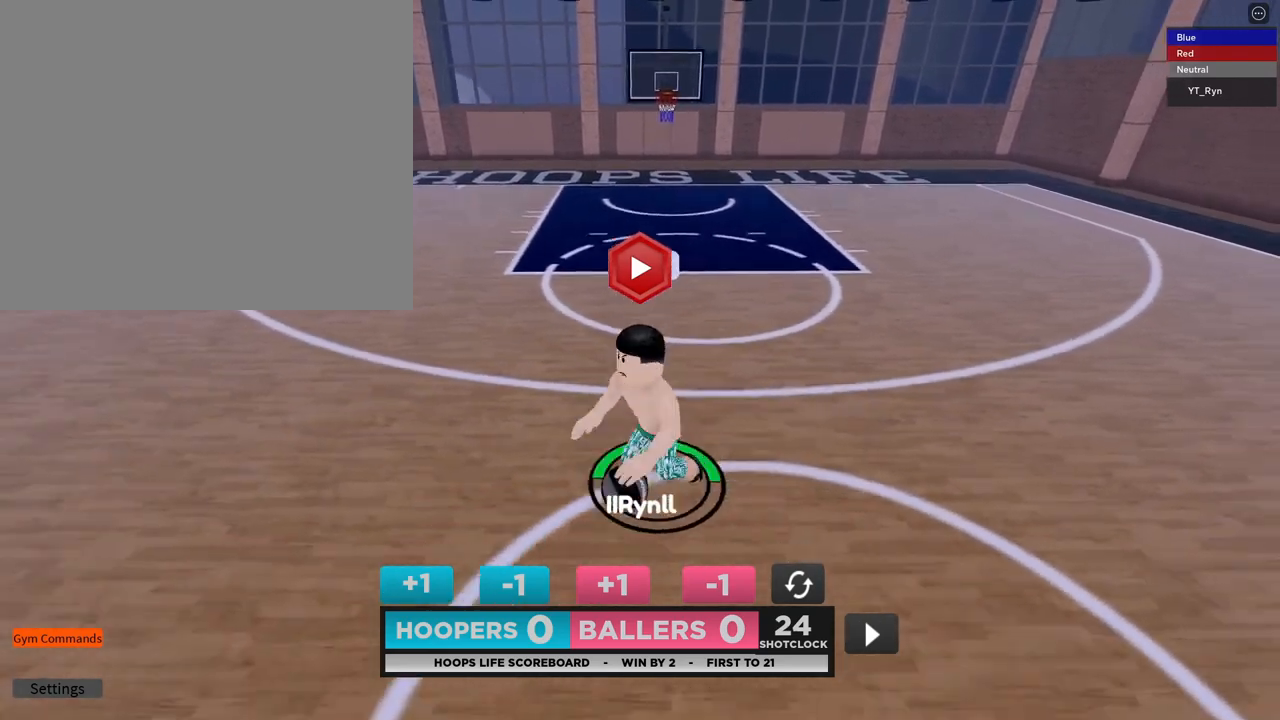
{"buttons": [], "left_stick": "center", "right_stick": "center", "events": [[67, "left_stick", "right"], [117, "left_stick", "up-right"], [317, "left_stick", "center"]]}
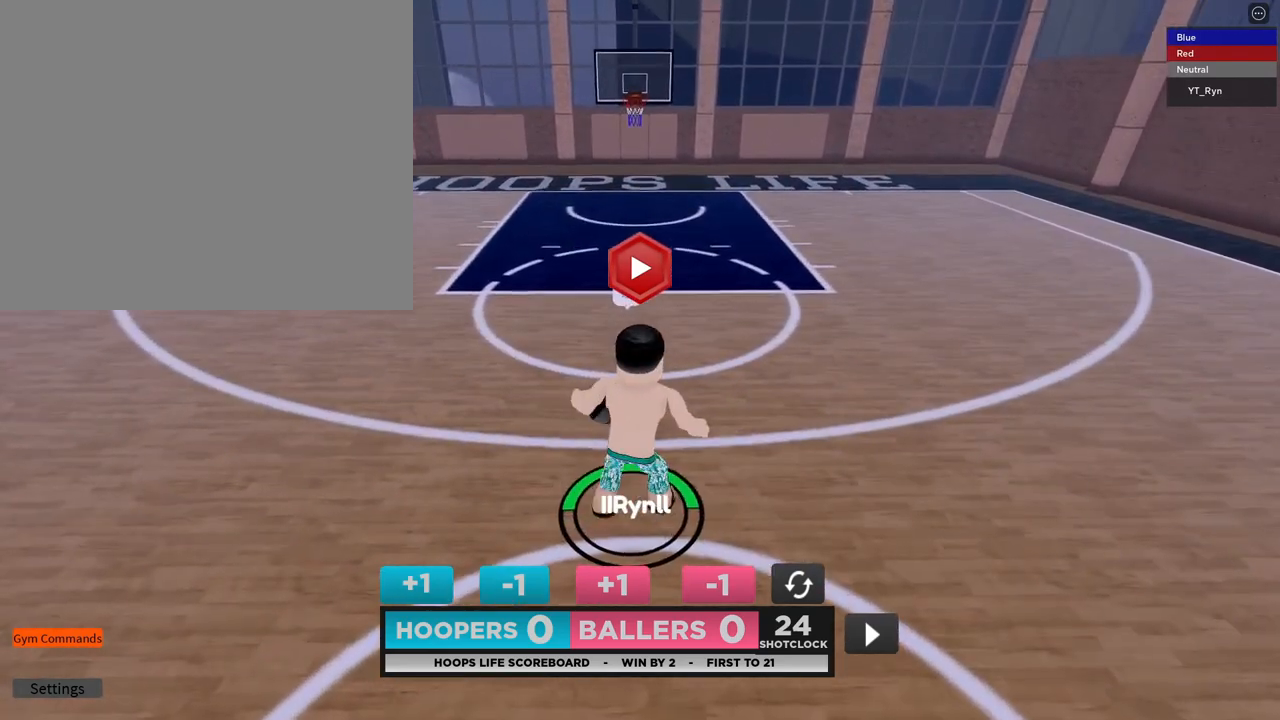
{"buttons": [], "left_stick": "center", "right_stick": "center", "events": [[200, "left_stick", "left"], [267, "left_stick", "center"]]}
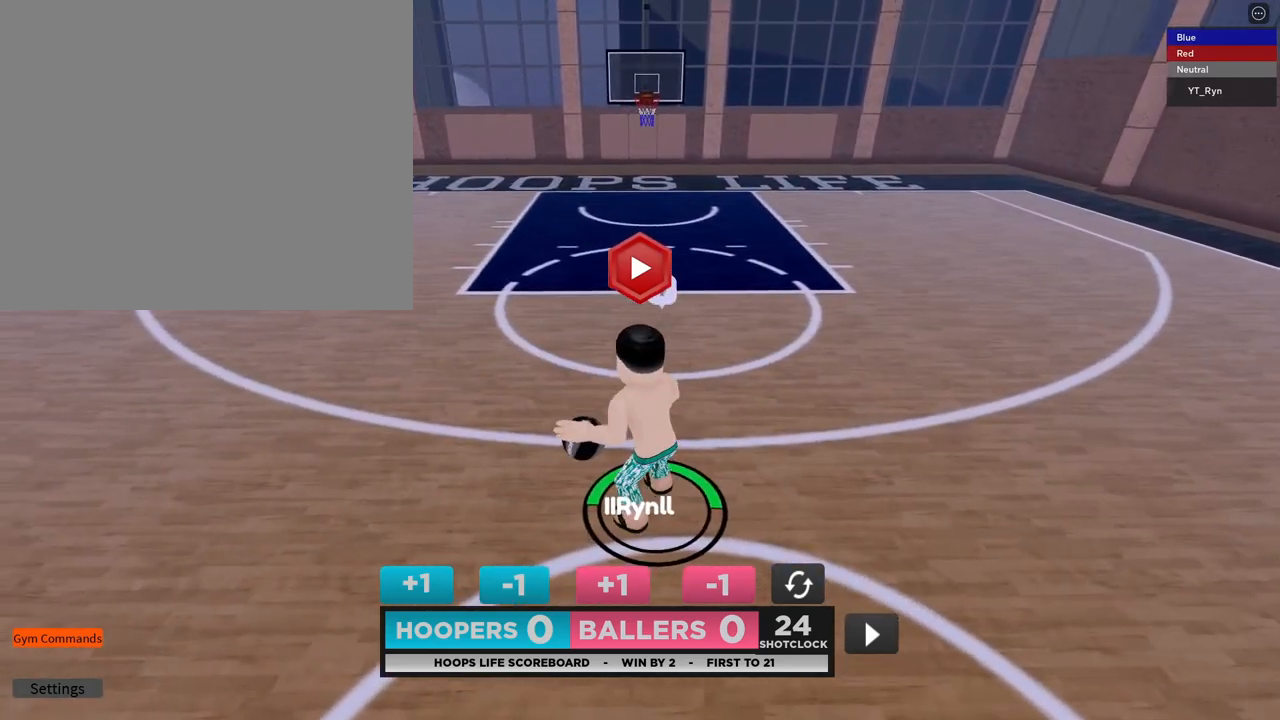
{"buttons": [], "left_stick": "center", "right_stick": "center", "events": []}
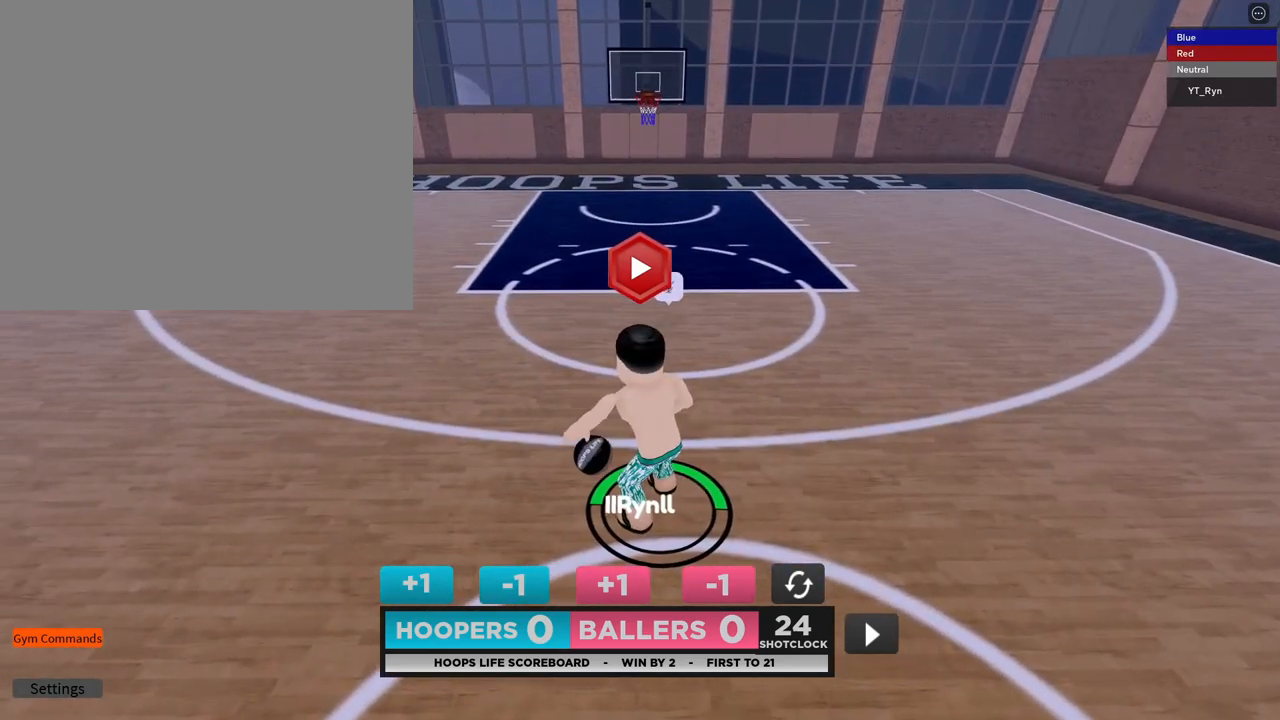
{"buttons": [], "left_stick": "center", "right_stick": "center", "events": [[33, "DPAD_LEFT", "down"], [117, "DPAD_LEFT", "up"]]}
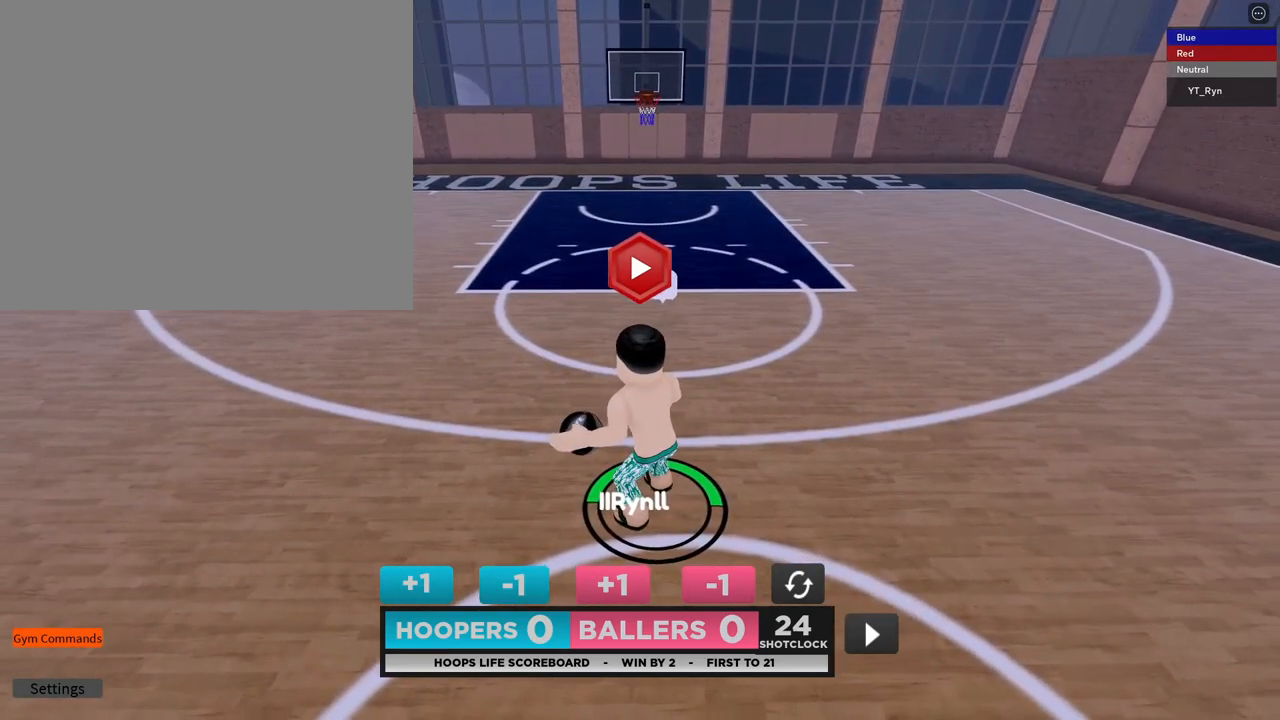
{"buttons": [], "left_stick": "center", "right_stick": "center", "events": []}
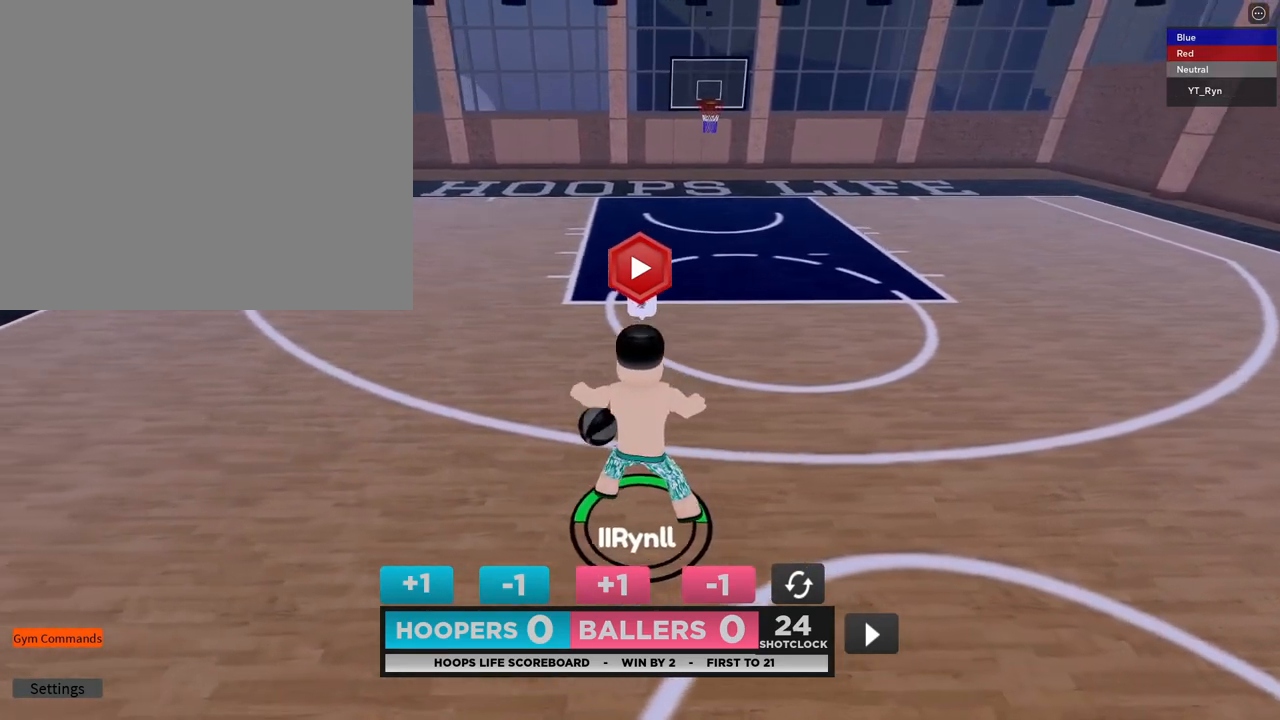
{"buttons": [], "left_stick": "down", "right_stick": "center", "events": [[367, "left_stick", "down"]]}
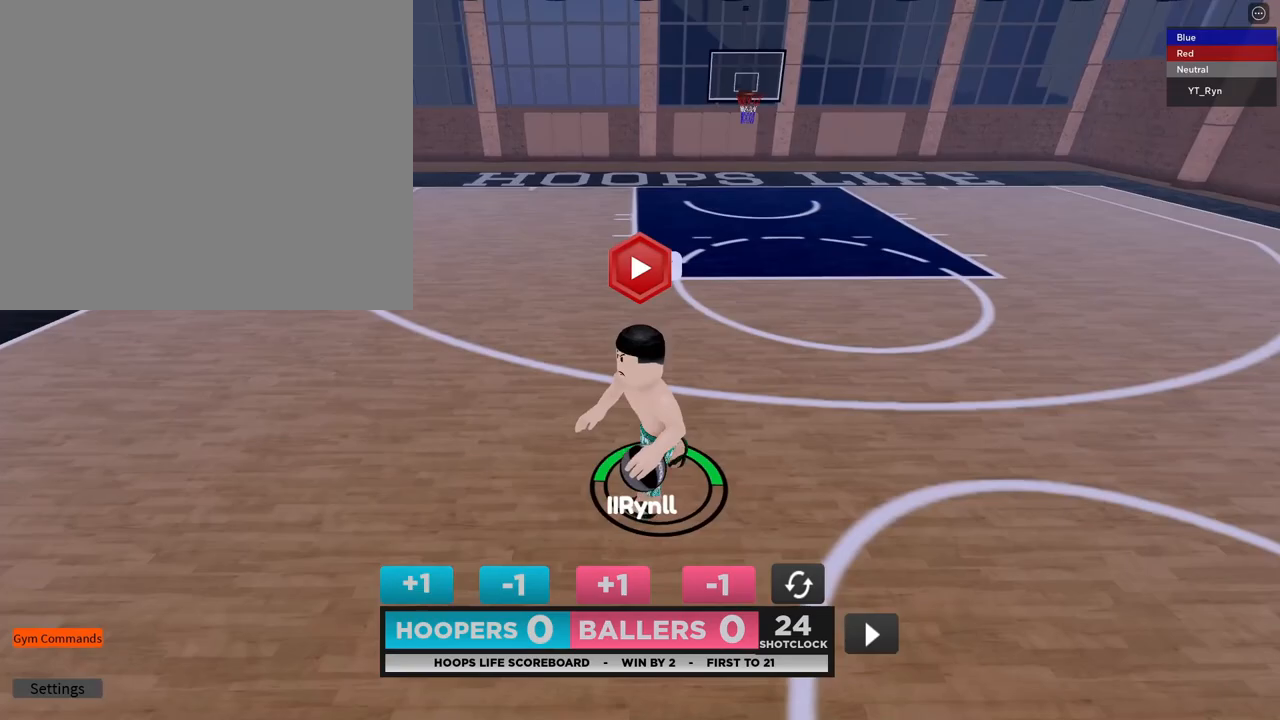
{"buttons": [], "left_stick": "up-left", "right_stick": "center", "events": [[133, "left_stick", "right"], [133, "right_stick", "right"], [183, "left_stick", "up-right"], [233, "right_stick", "center"], [500, "left_stick", "up-left"]]}
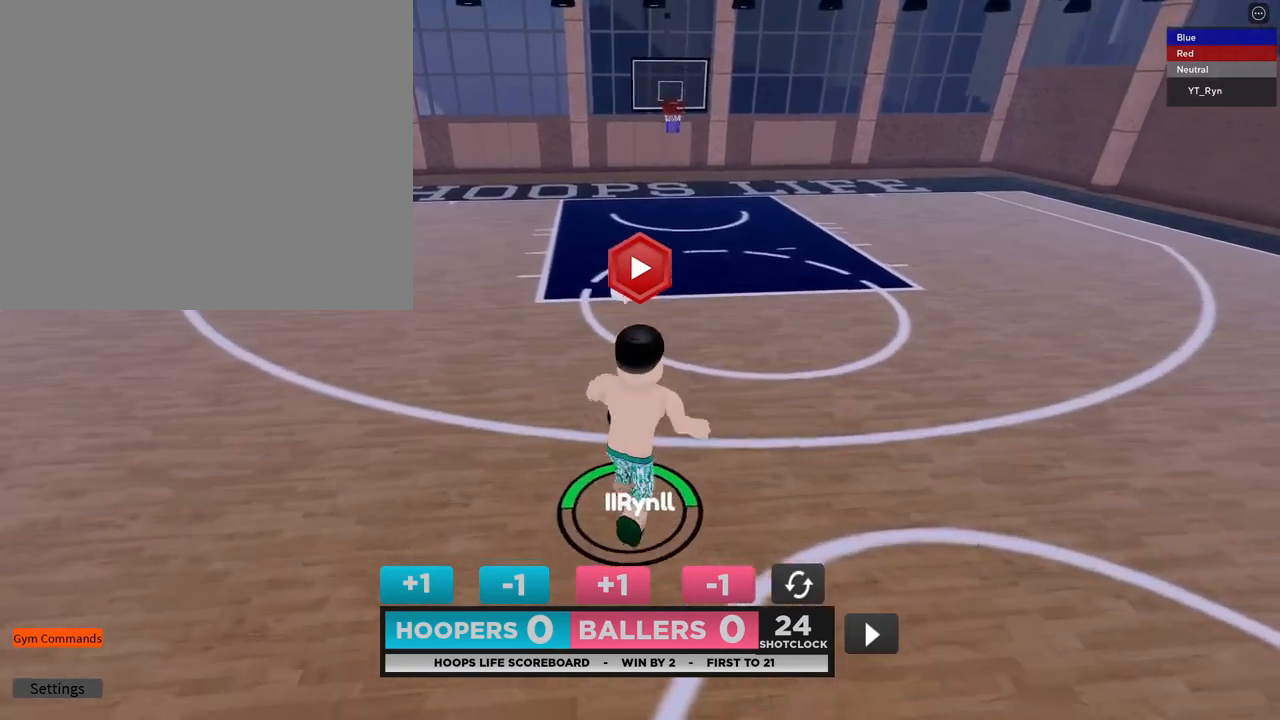
{"buttons": [], "left_stick": "center", "right_stick": "center", "events": [[117, "left_stick", "down-left"], [250, "left_stick", "down-right"], [300, "DPAD_RIGHT", "down"], [383, "DPAD_RIGHT", "up"], [383, "left_stick", "center"]]}
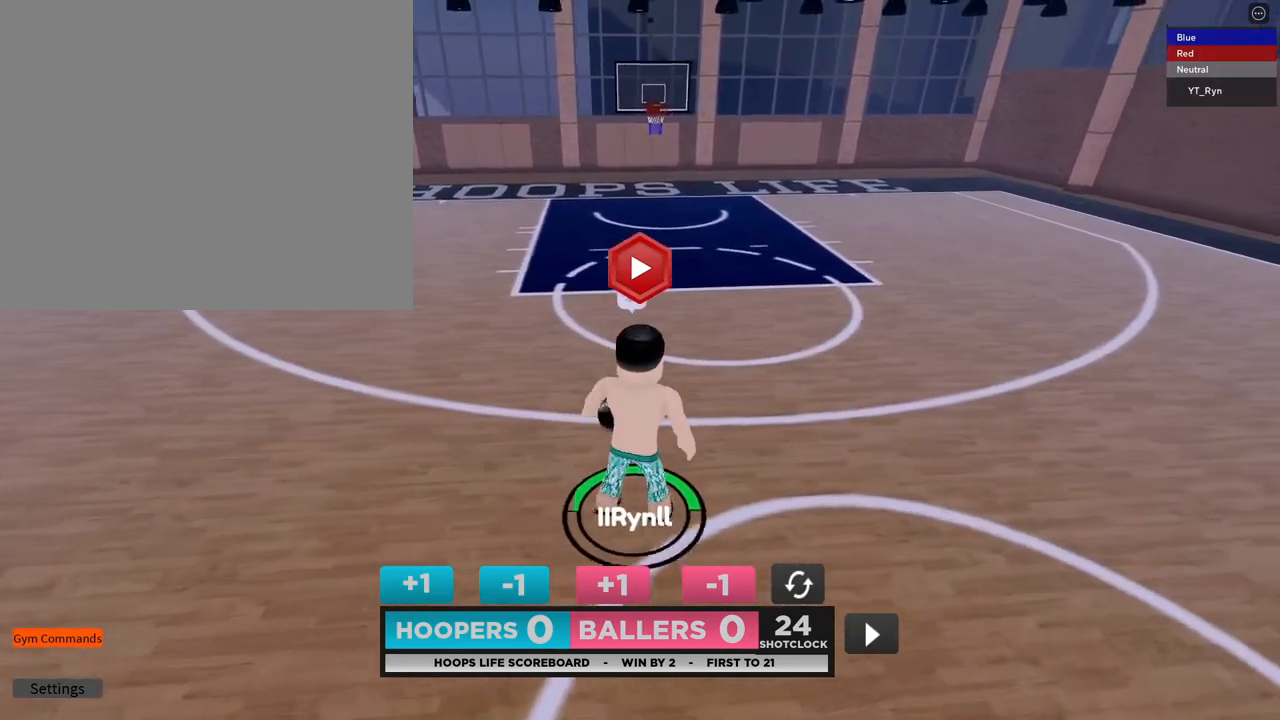
{"buttons": [], "left_stick": "center", "right_stick": "center", "events": []}
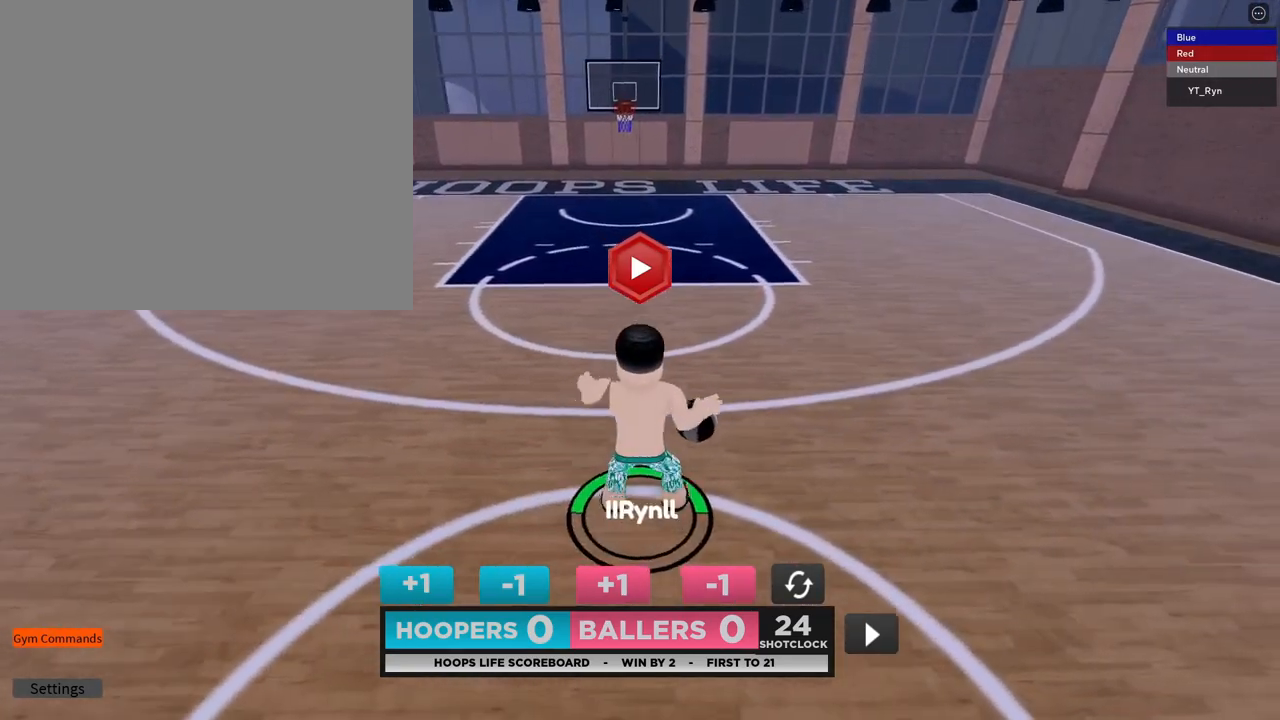
{"buttons": [], "left_stick": "center", "right_stick": "center", "events": [[33, "left_stick", "up-left"], [317, "left_stick", "center"]]}
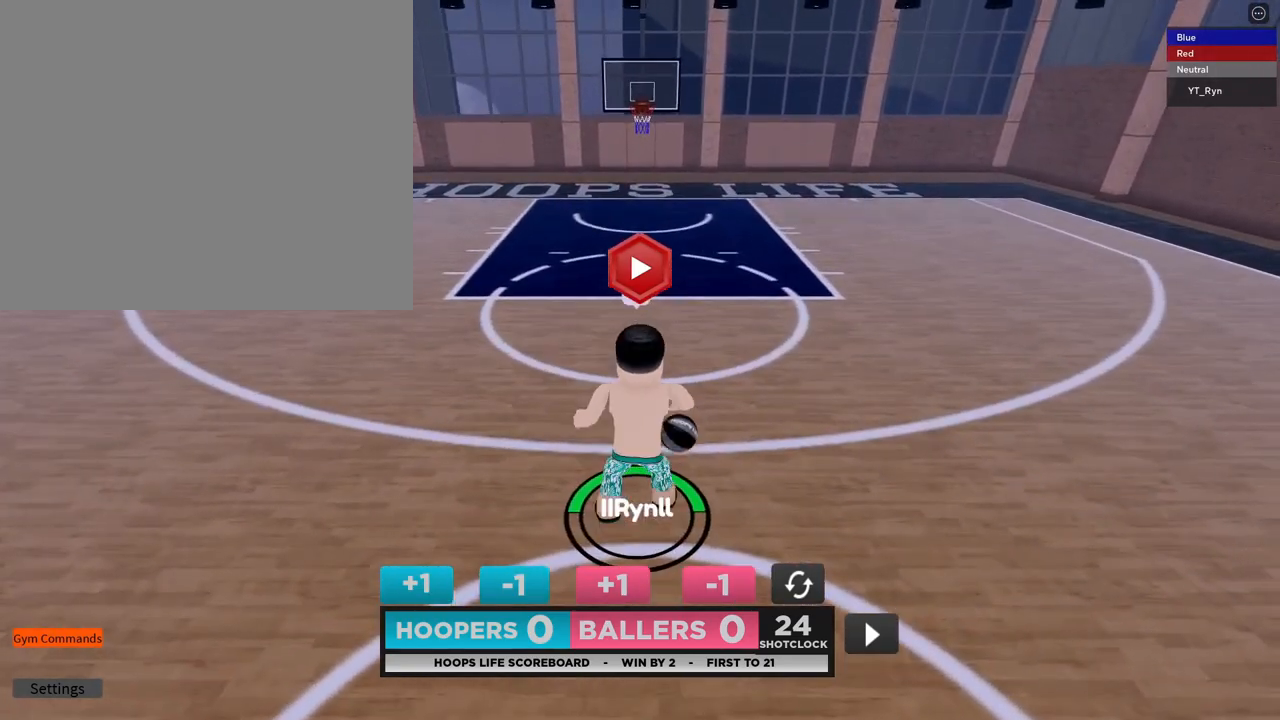
{"buttons": [], "left_stick": "center", "right_stick": "center", "events": [[167, "DPAD_RIGHT", "down"], [300, "DPAD_RIGHT", "up"]]}
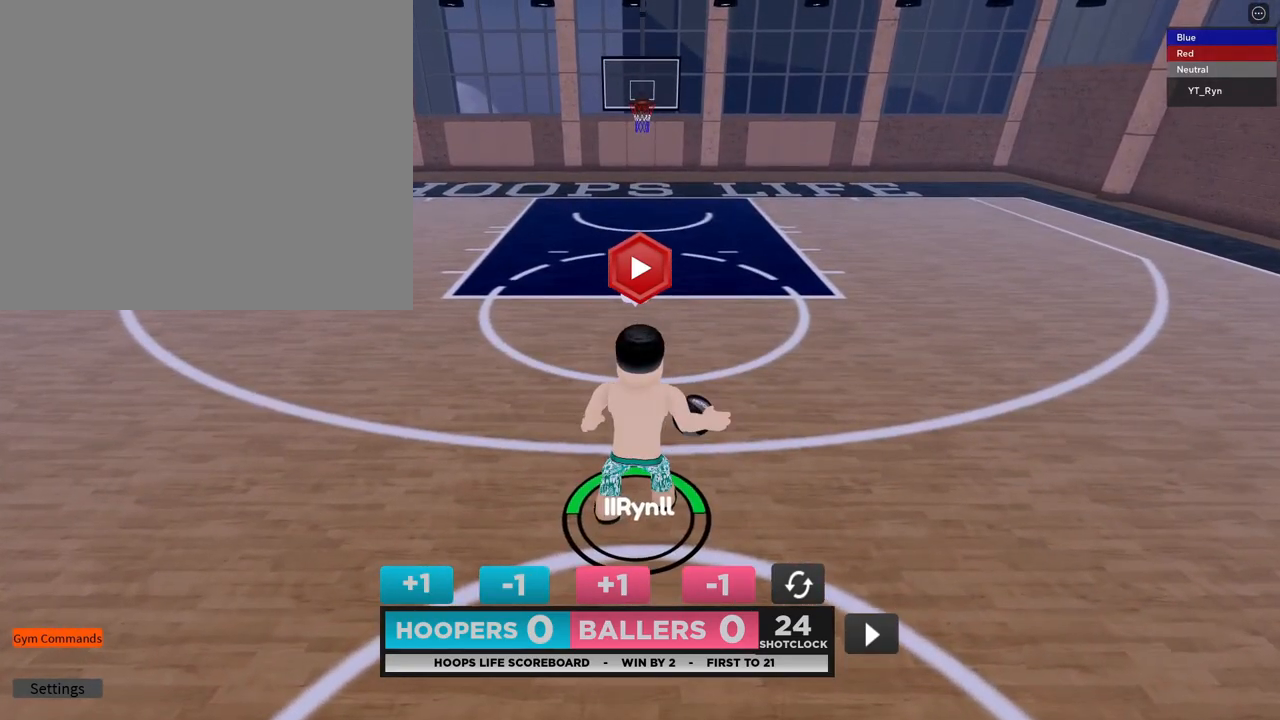
{"buttons": [], "left_stick": "center", "right_stick": "center", "events": []}
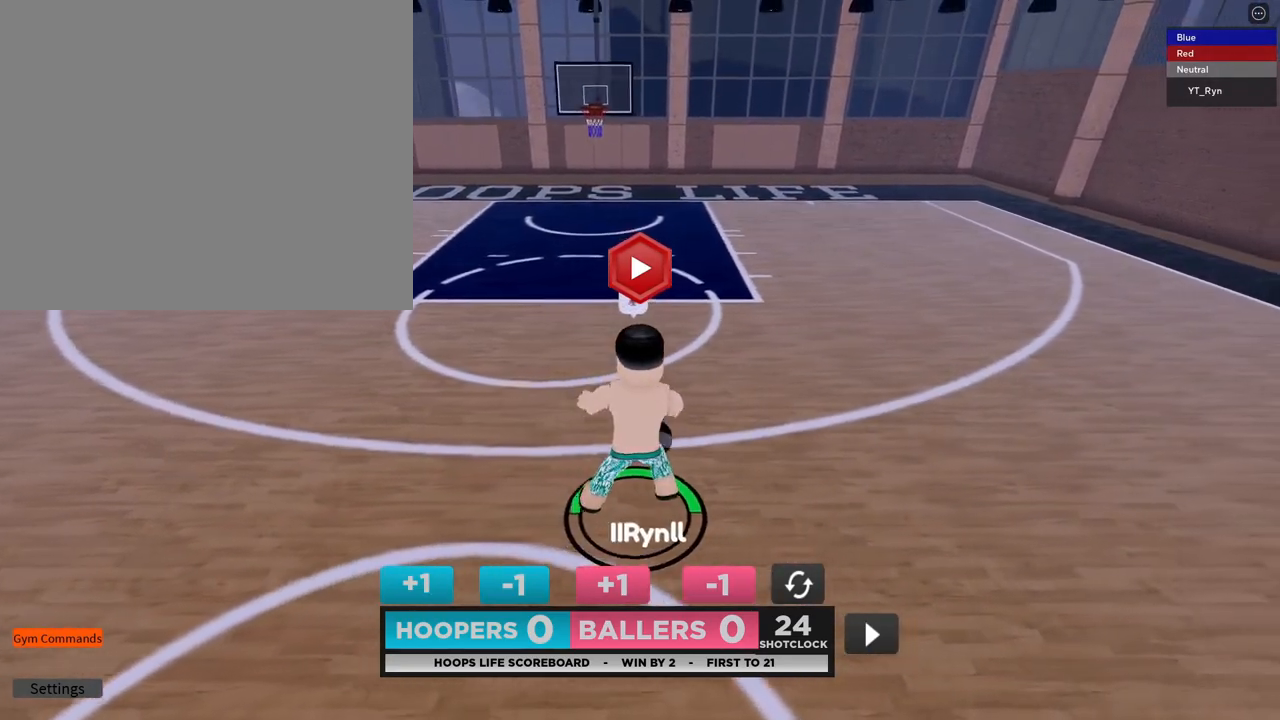
{"buttons": [], "left_stick": "down-left", "right_stick": "center", "events": [[217, "left_stick", "up-right"], [217, "right_stick", "left"], [417, "left_stick", "down-right"], [483, "right_stick", "center"], [500, "left_stick", "down-left"]]}
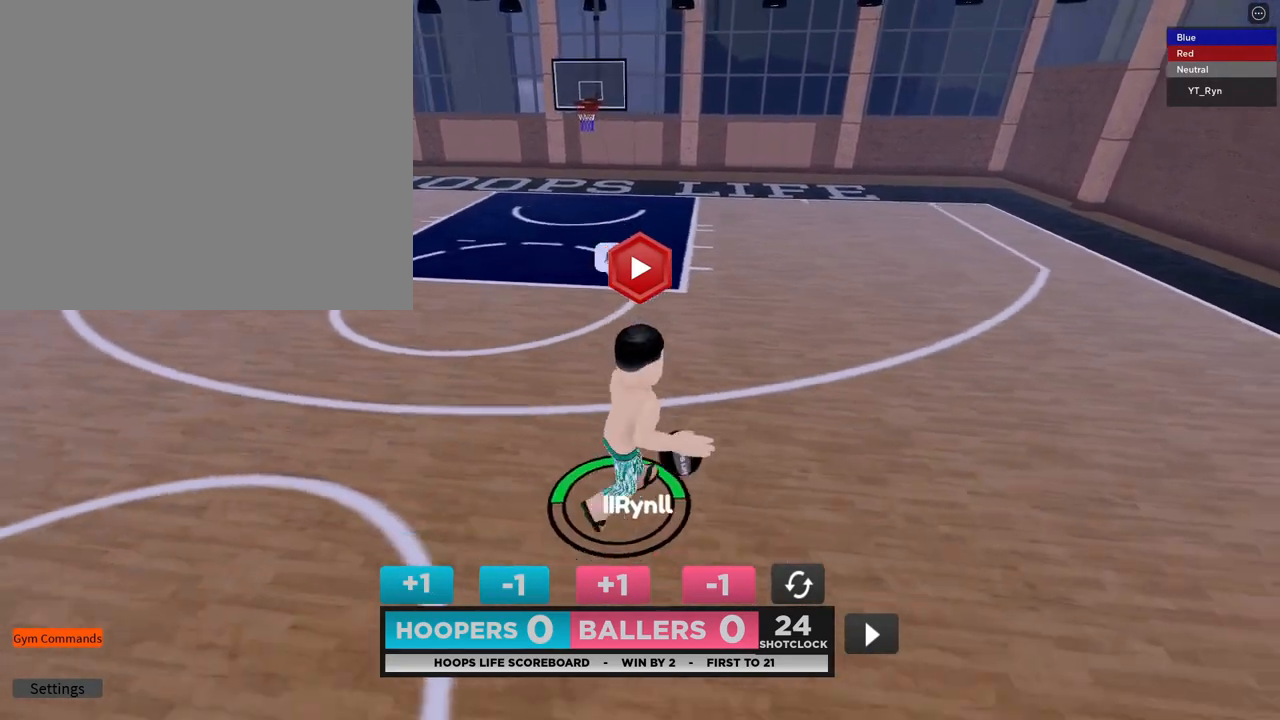
{"buttons": [], "left_stick": "up-right", "right_stick": "center", "events": [[100, "left_stick", "up-left"], [200, "left_stick", "up-right"], [283, "left_stick", "down-right"], [333, "left_stick", "down-left"], [417, "left_stick", "up-left"], [500, "left_stick", "up-right"]]}
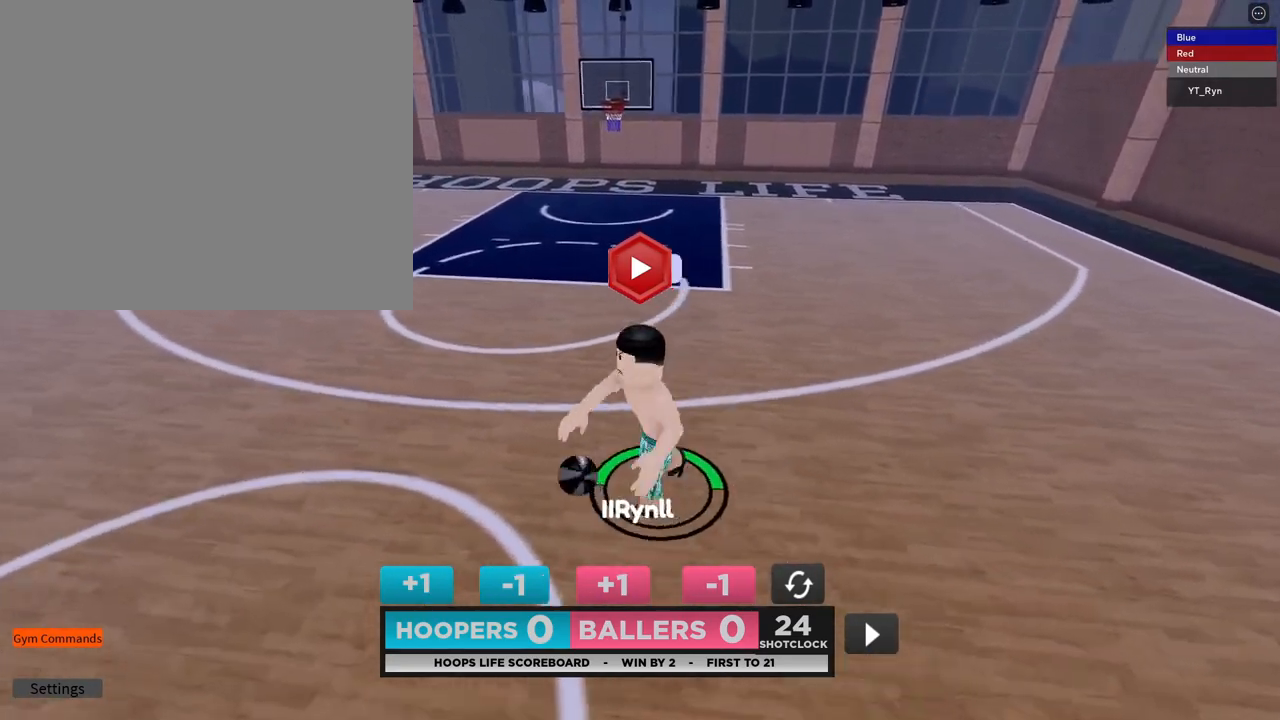
{"buttons": [], "left_stick": "up-left", "right_stick": "center", "events": [[67, "left_stick", "down-right"], [133, "left_stick", "down-left"], [217, "left_stick", "up-left"], [283, "left_stick", "up-right"], [367, "left_stick", "down-right"], [417, "left_stick", "down-left"], [500, "left_stick", "up-left"]]}
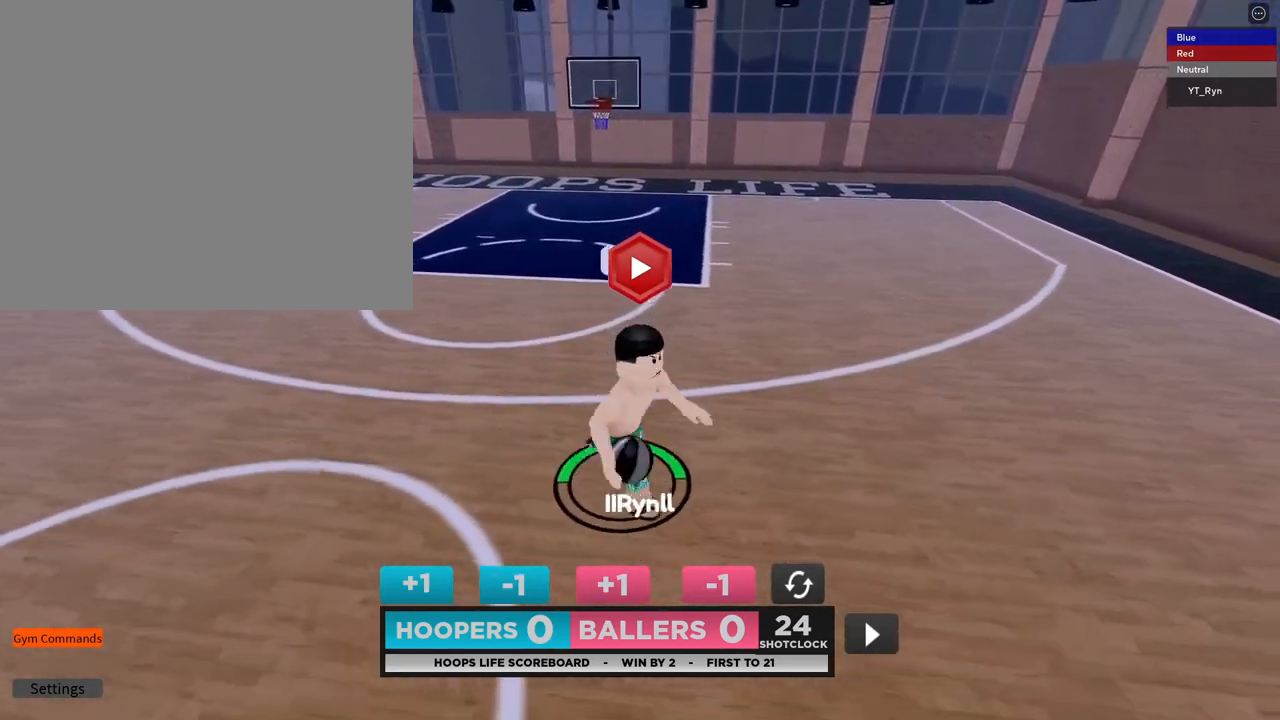
{"buttons": [], "left_stick": "left", "right_stick": "center", "events": [[83, "left_stick", "up-right"], [200, "left_stick", "down-left"], [300, "left_stick", "left"]]}
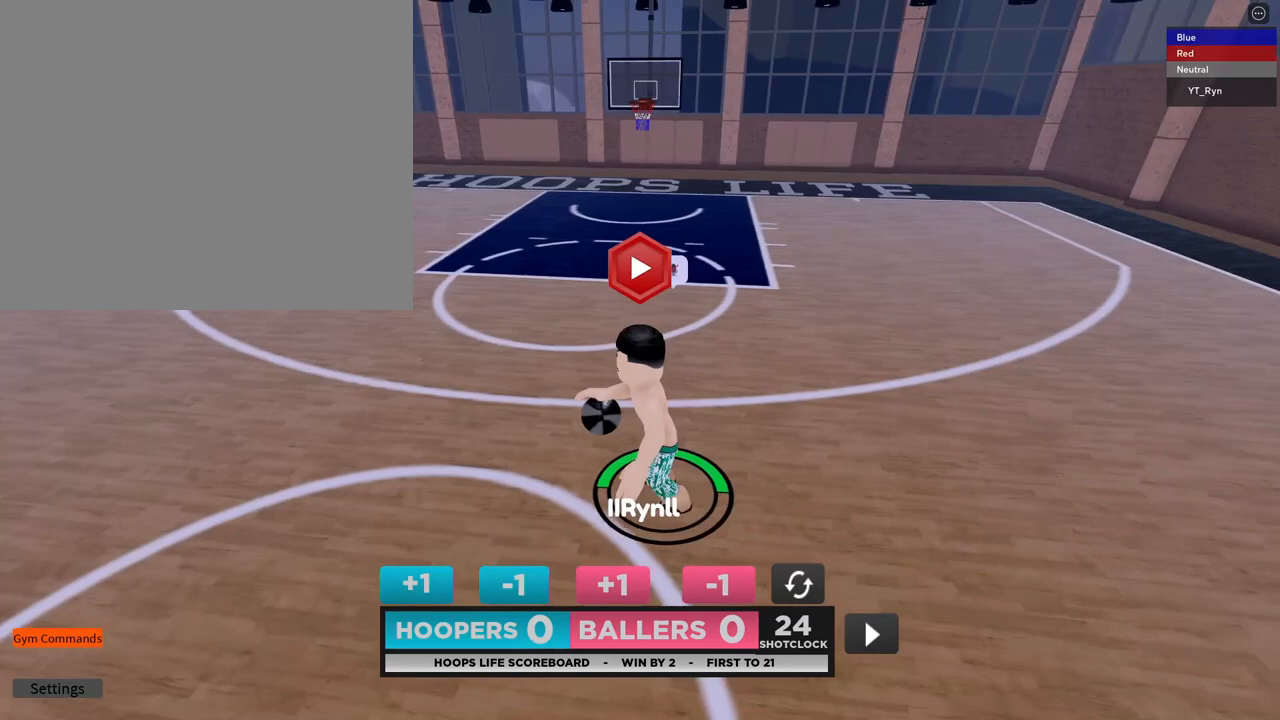
{"buttons": [], "left_stick": "center", "right_stick": "center", "events": [[300, "left_stick", "up"], [433, "left_stick", "center"]]}
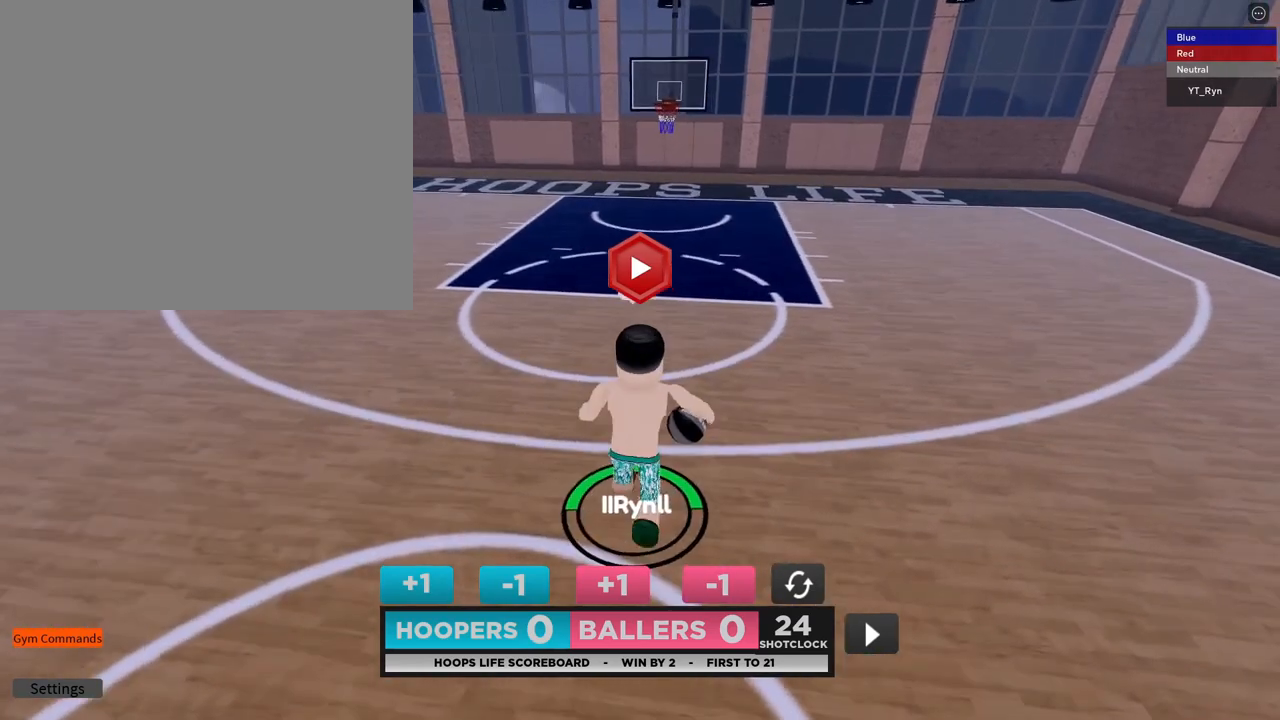
{"buttons": ["DPAD_RIGHT"], "left_stick": "center", "right_stick": "center", "events": [[433, "DPAD_RIGHT", "down"]]}
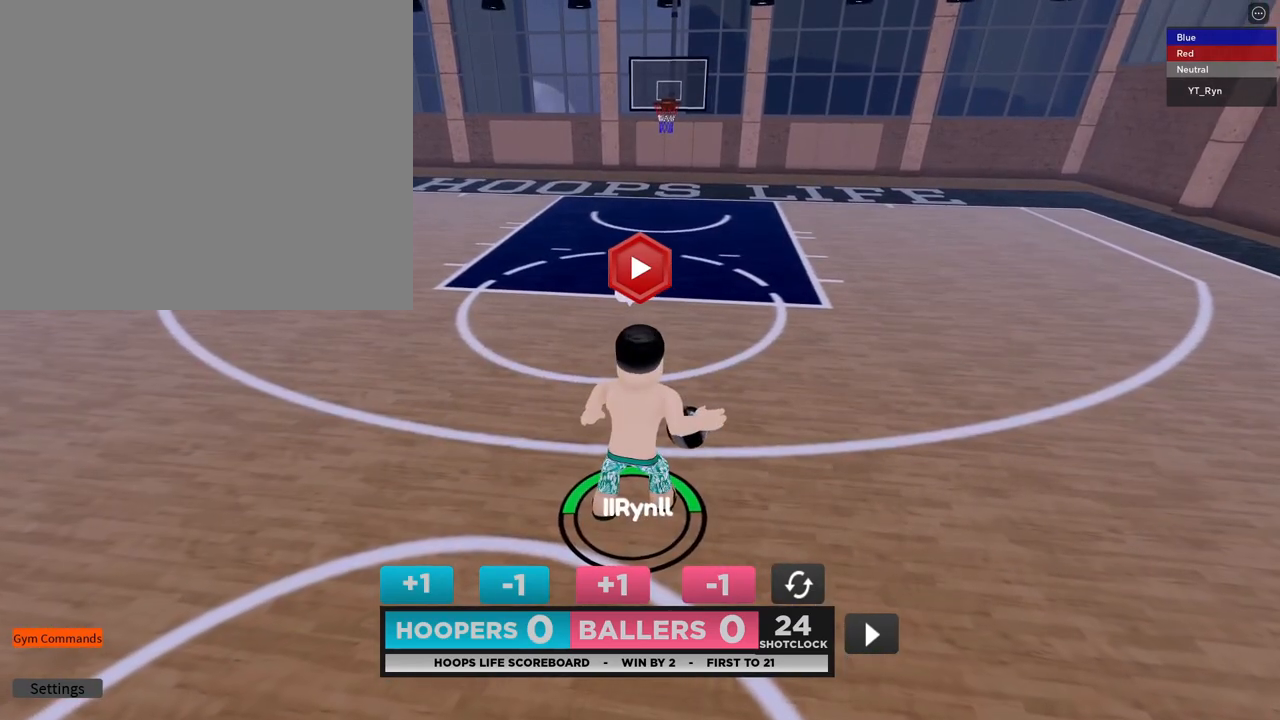
{"buttons": [], "left_stick": "center", "right_stick": "center", "events": [[17, "DPAD_RIGHT", "up"]]}
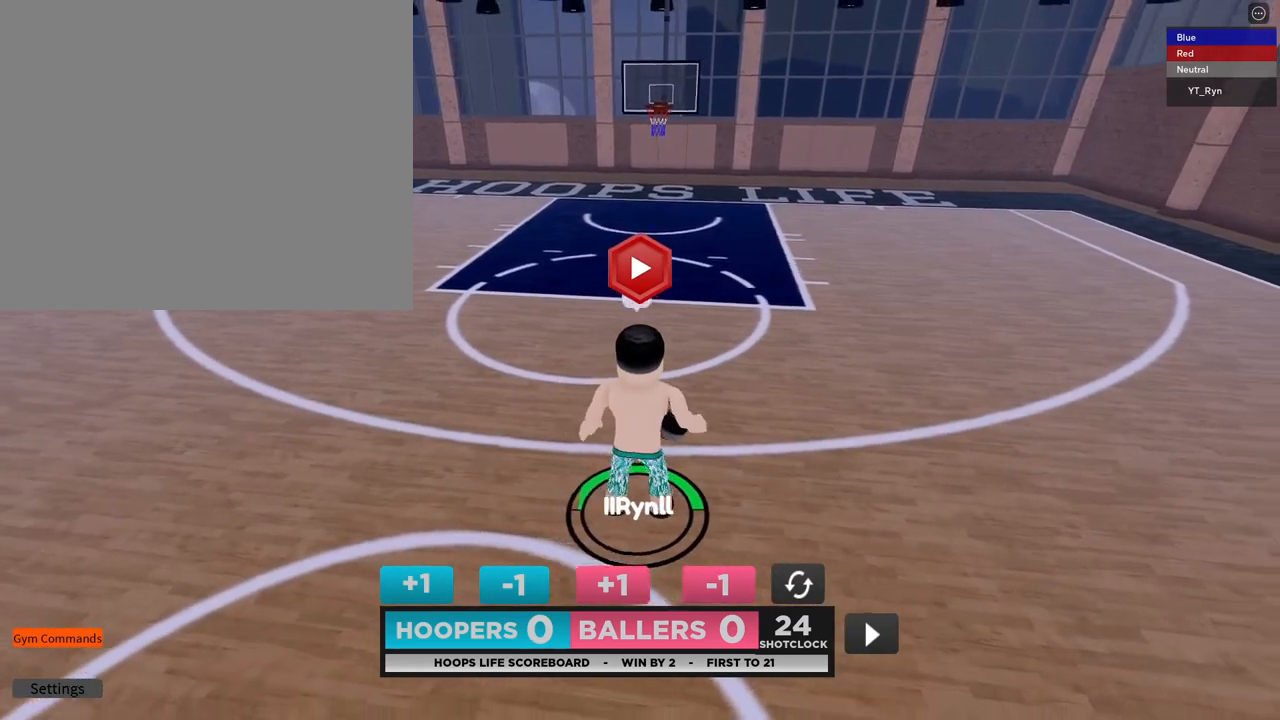
{"buttons": [], "left_stick": "down-left", "right_stick": "center", "events": [[33, "left_stick", "up-right"], [267, "left_stick", "down-right"], [317, "left_stick", "down"], [450, "left_stick", "down-left"]]}
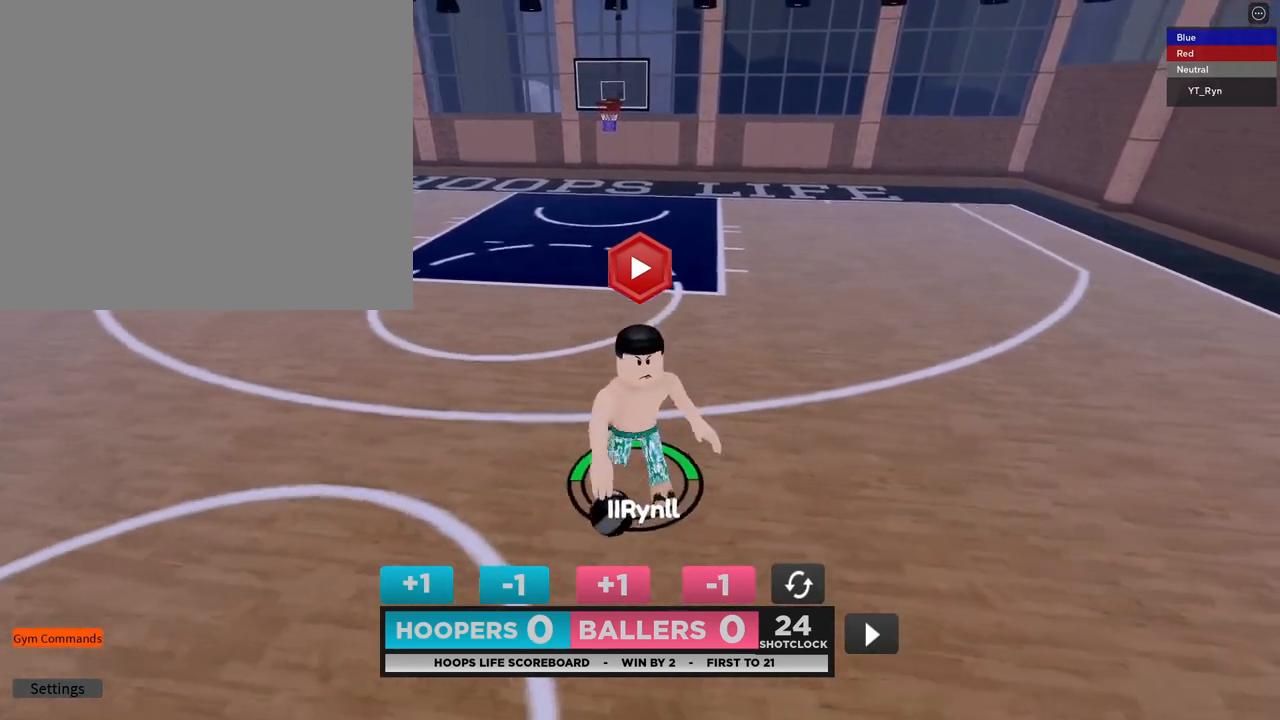
{"buttons": [], "left_stick": "up", "right_stick": "center", "events": [[333, "left_stick", "up"]]}
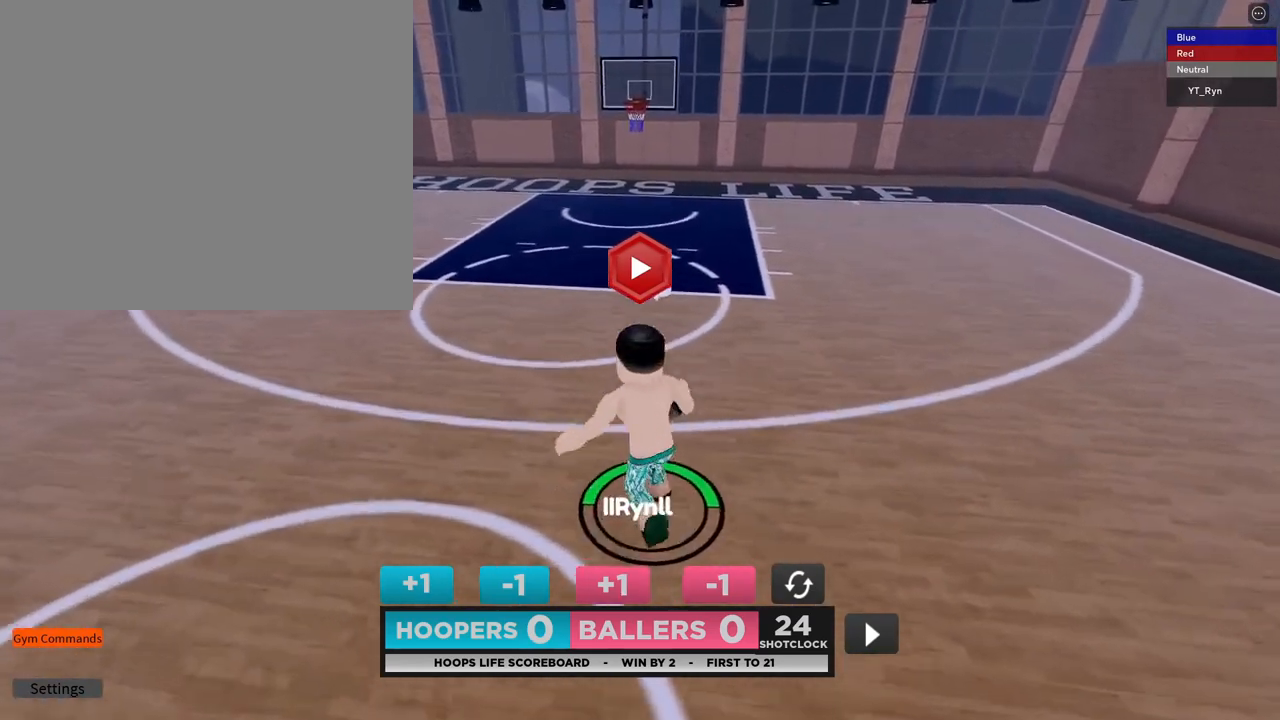
{"buttons": [], "left_stick": "down", "right_stick": "center", "events": [[150, "left_stick", "up-right"], [300, "left_stick", "center"], [417, "left_stick", "down"]]}
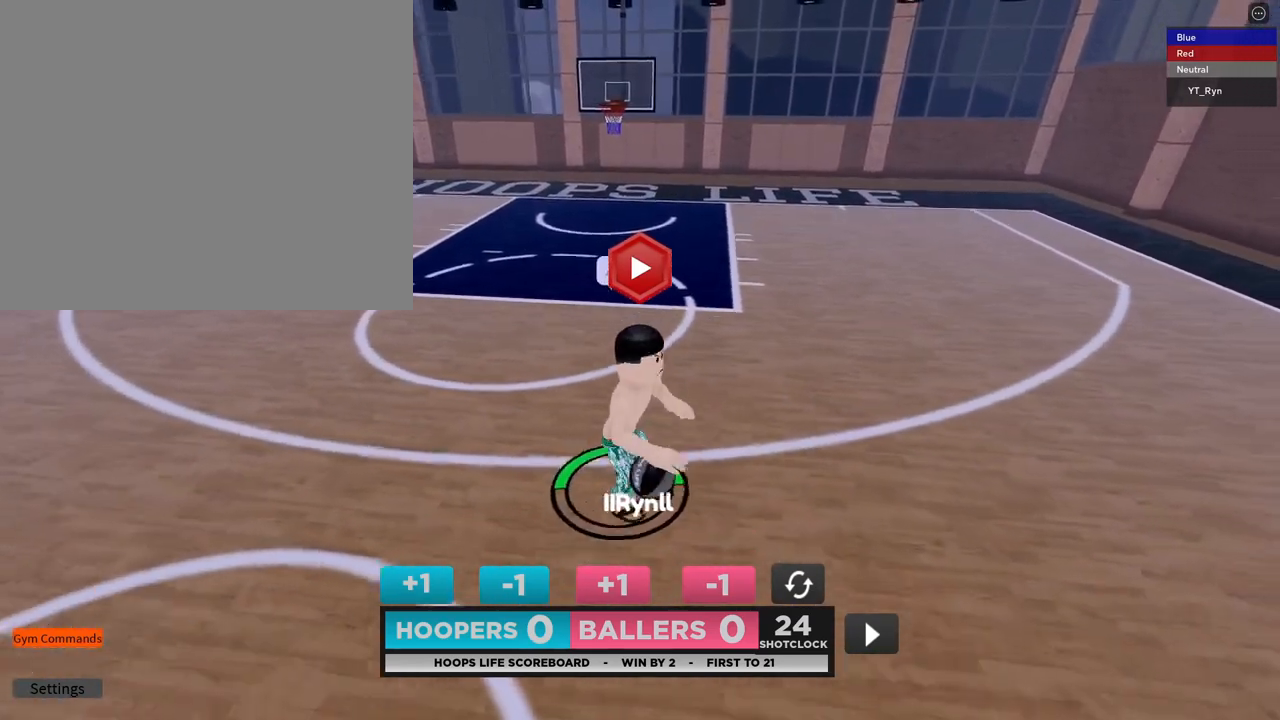
{"buttons": [], "left_stick": "up-right", "right_stick": "center", "events": [[17, "left_stick", "down-left"], [317, "left_stick", "up-left"], [433, "left_stick", "up-right"]]}
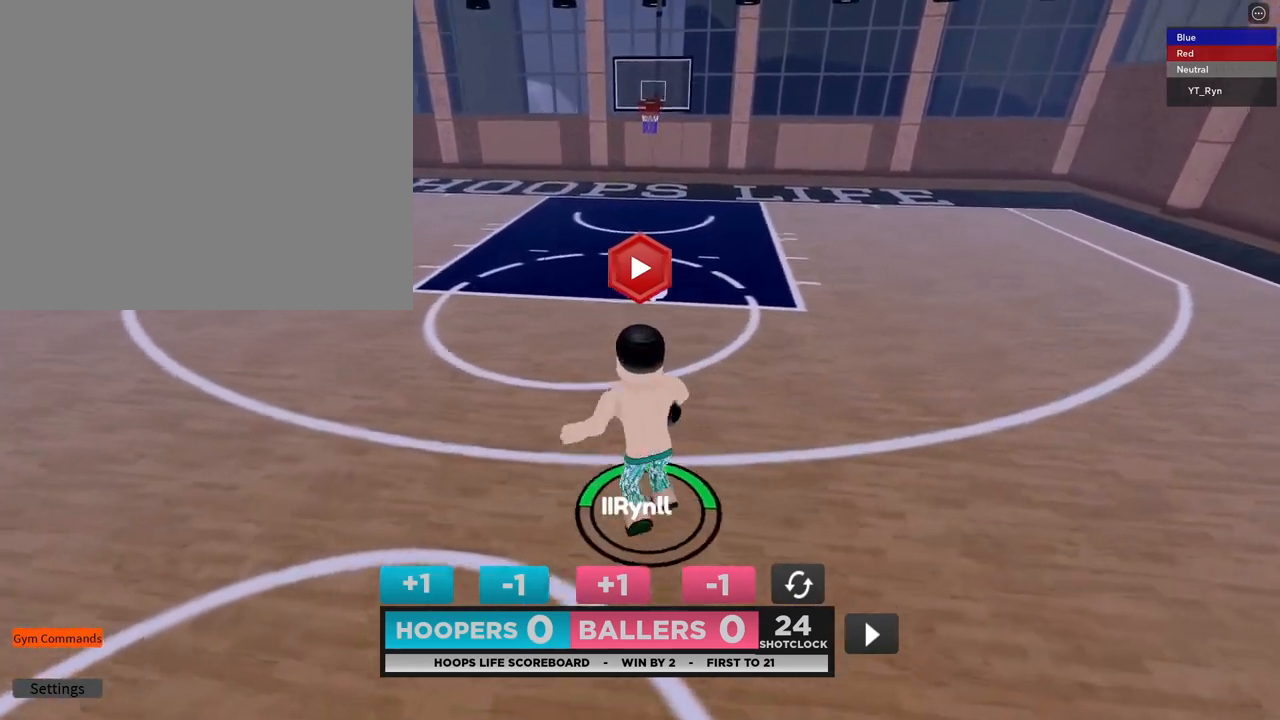
{"buttons": [], "left_stick": "center", "right_stick": "center", "events": [[100, "left_stick", "center"]]}
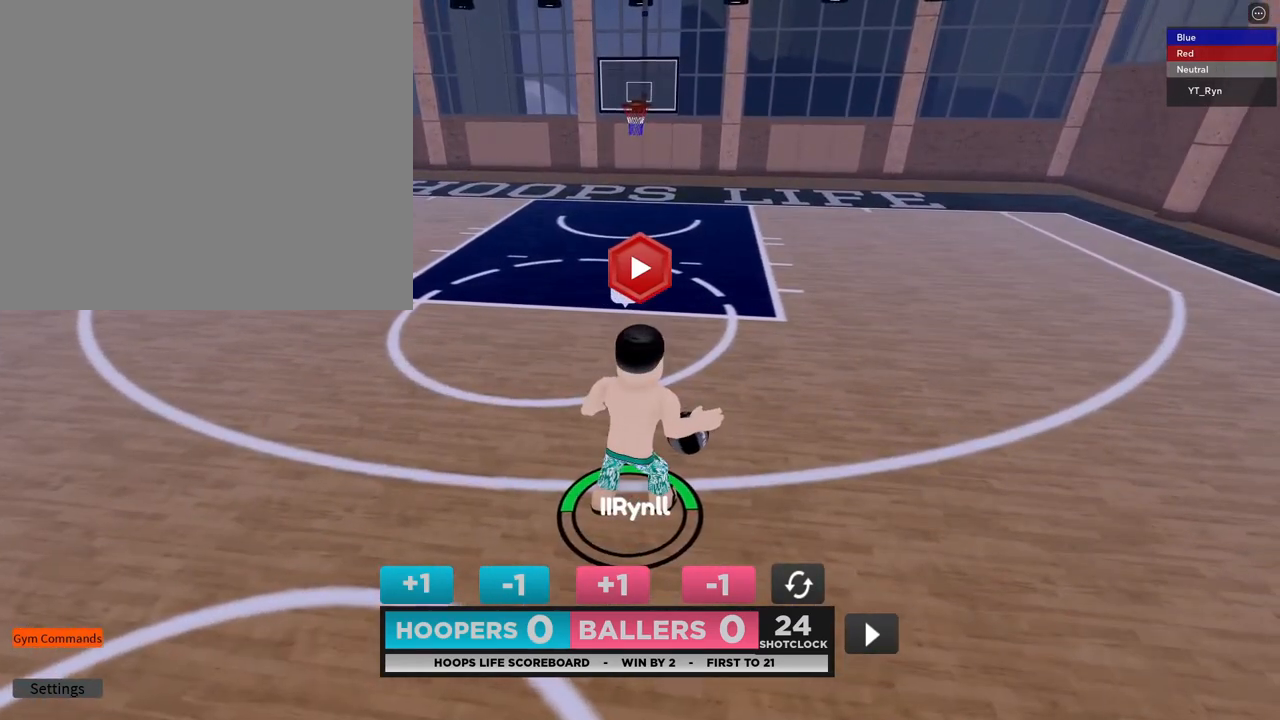
{"buttons": [], "left_stick": "left", "right_stick": "center", "events": [[233, "left_stick", "down"], [467, "left_stick", "left"]]}
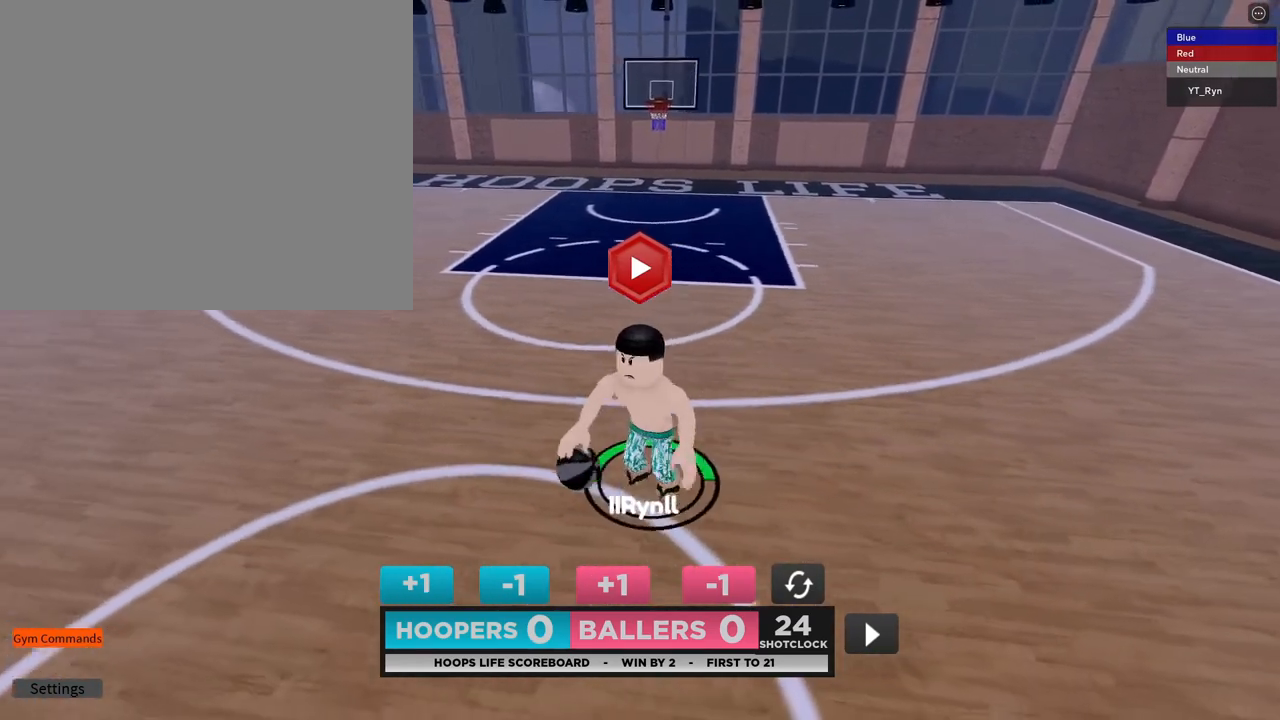
{"buttons": [], "left_stick": "center", "right_stick": "center", "events": [[67, "left_stick", "up"], [183, "left_stick", "center"]]}
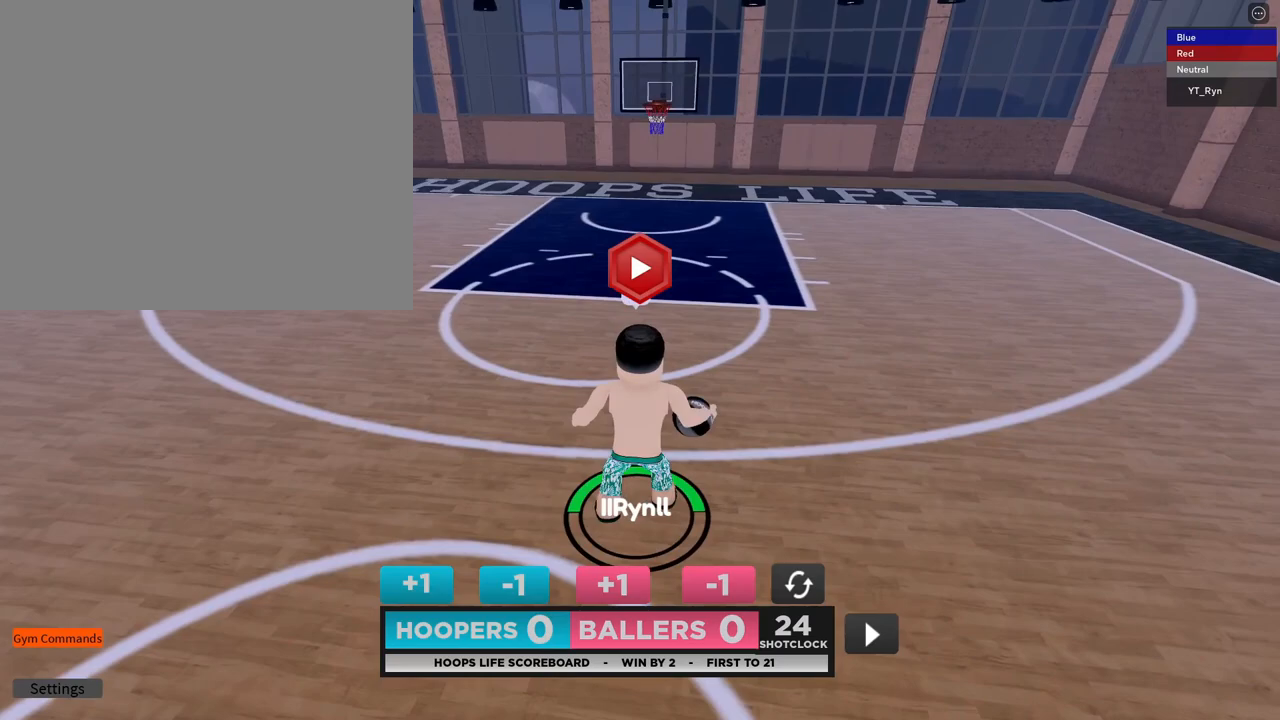
{"buttons": [], "left_stick": "center", "right_stick": "center", "events": []}
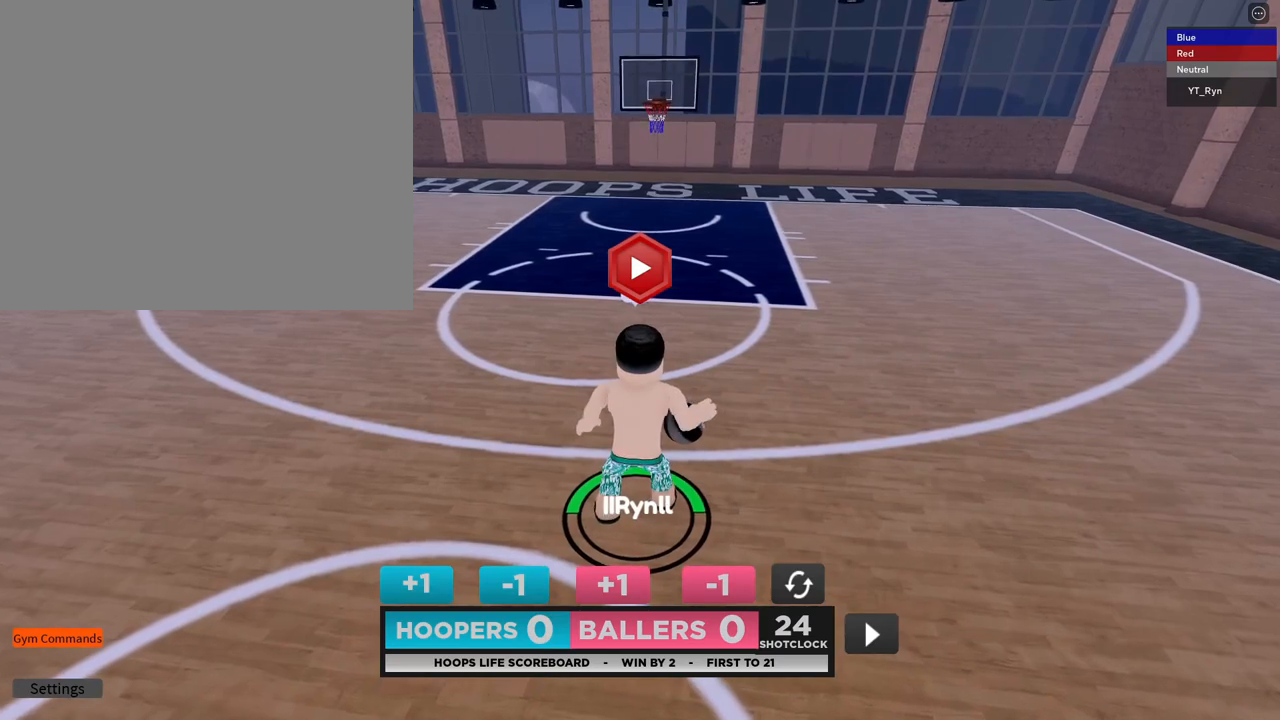
{"buttons": [], "left_stick": "center", "right_stick": "center", "events": []}